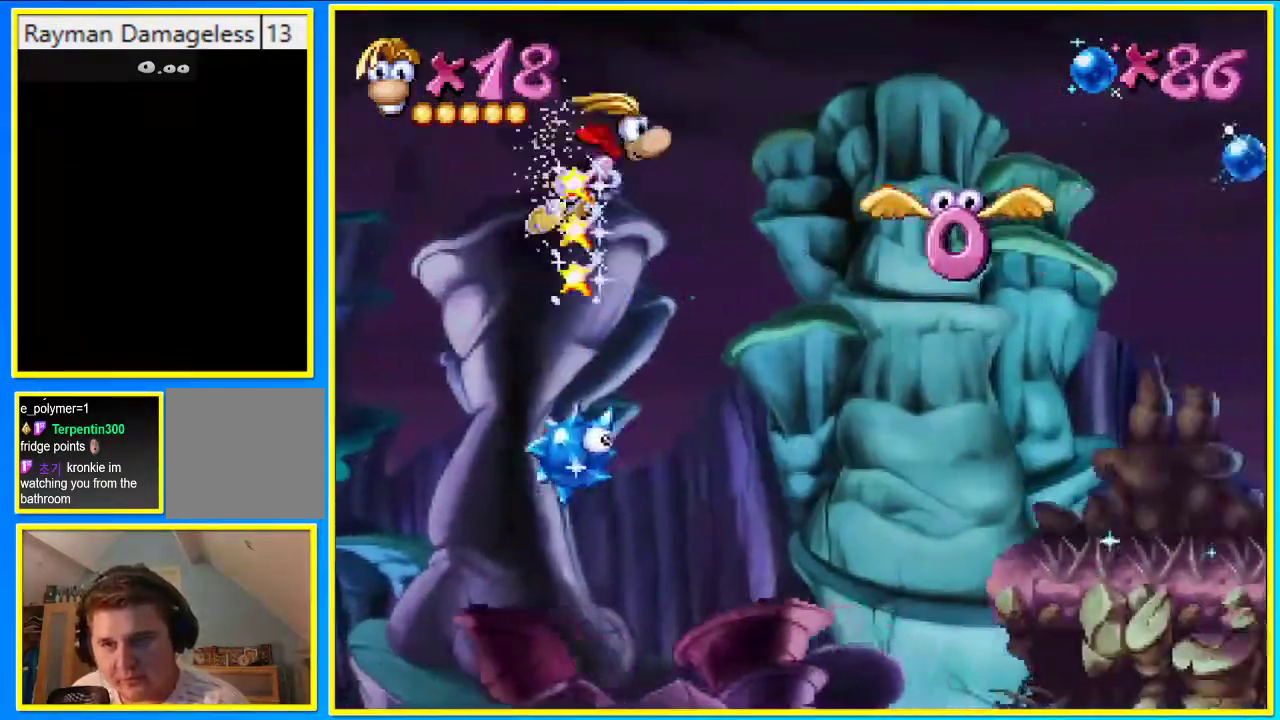
Gameplay with a controller (PlayStation layout); each line is a JSON object with the inputs held at the frame after it. "events" lists button and stick changes between this image and that frame as [ms after this image, input, new state], when the widget could be followed in between. Not read: L3 R3.
{"buttons": ["CROSS", "DPAD_UP", "DPAD_RIGHT"], "left_stick": "center", "right_stick": "center", "events": [[369, "SQUARE", "down"], [436, "SQUARE", "up"]]}
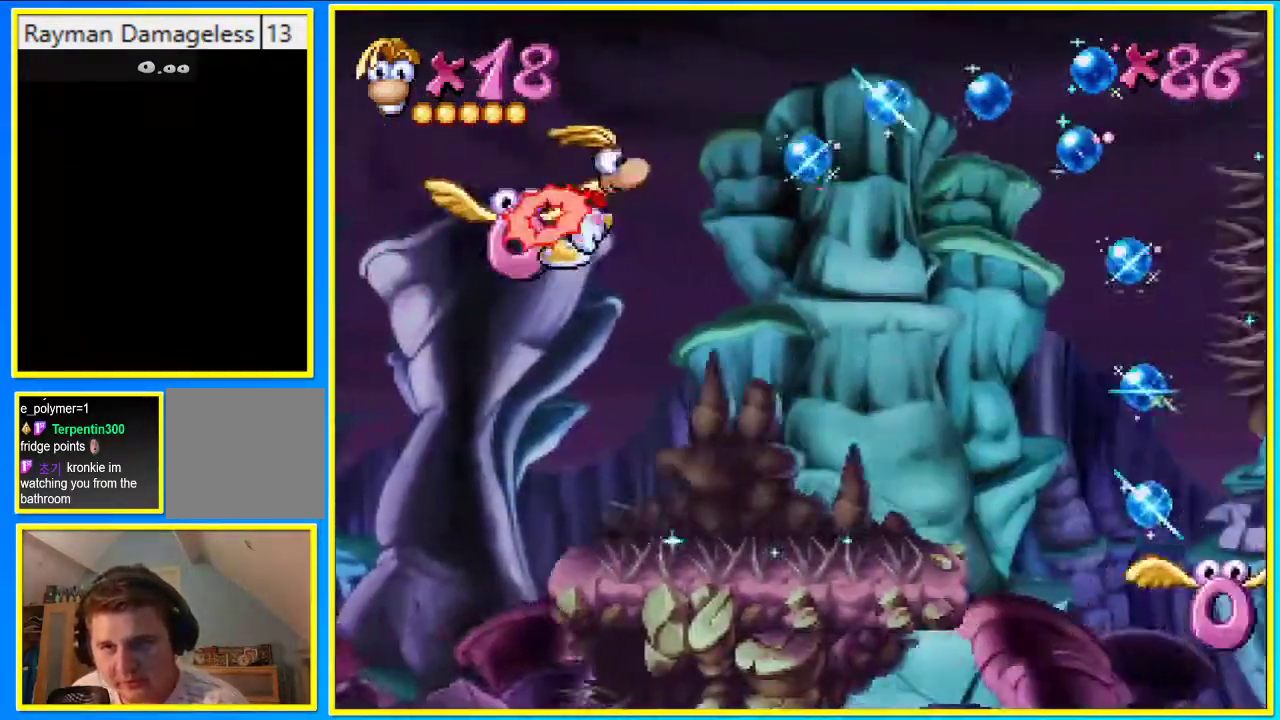
{"buttons": ["CROSS", "DPAD_UP", "DPAD_RIGHT"], "left_stick": "center", "right_stick": "center", "events": []}
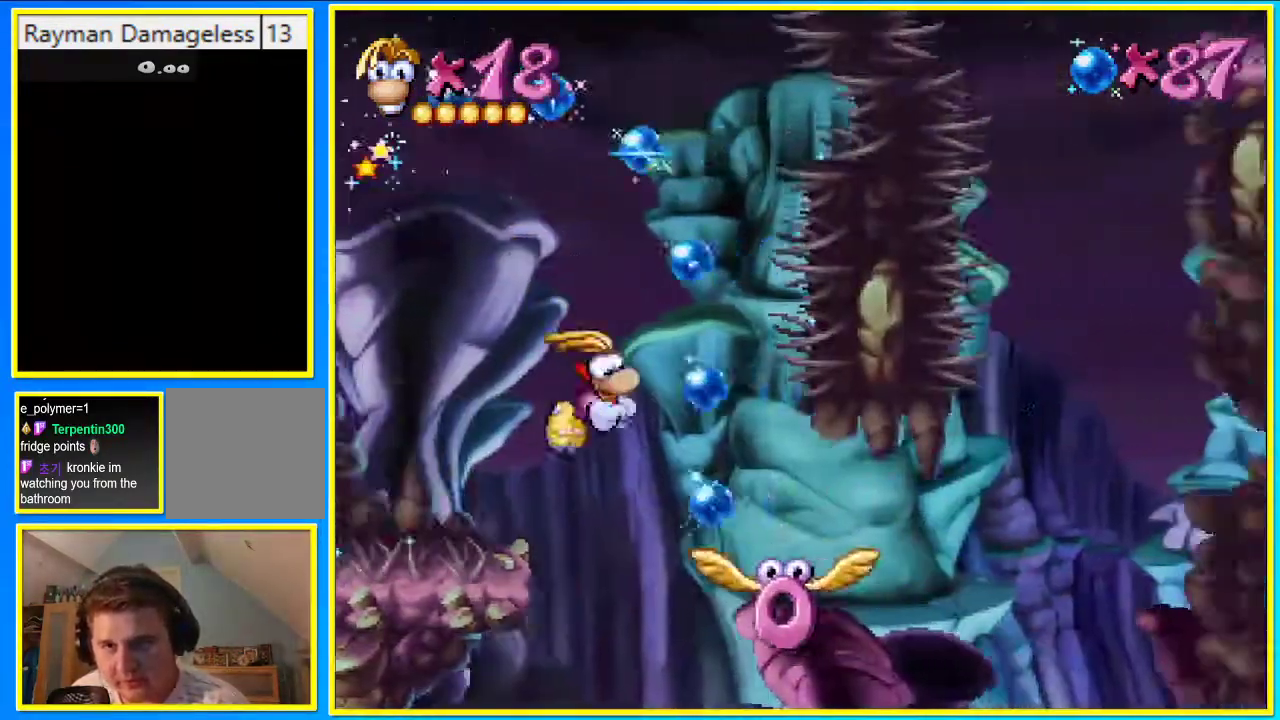
{"buttons": ["SQUARE", "DPAD_UP"], "left_stick": "center", "right_stick": "center", "events": [[68, "DPAD_RIGHT", "up"], [101, "CROSS", "up"], [269, "CROSS", "down"], [437, "SQUARE", "down"], [470, "CROSS", "up"]]}
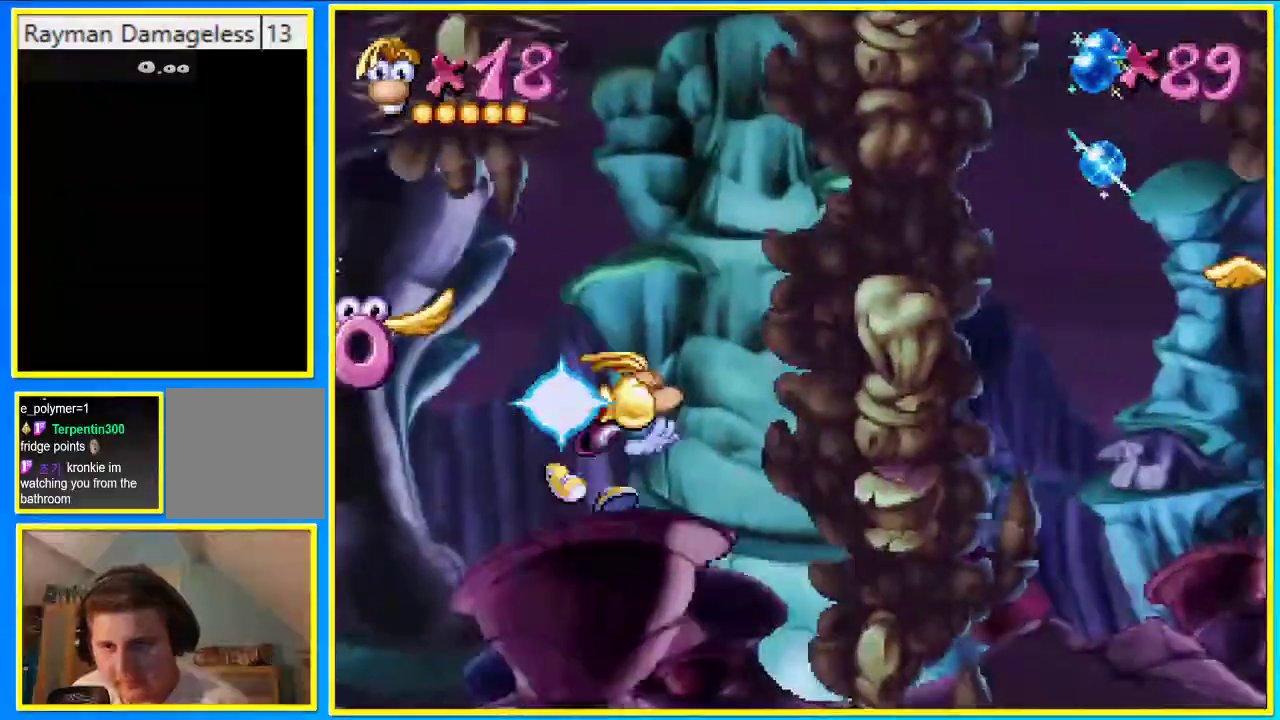
{"buttons": ["SQUARE", "DPAD_LEFT"], "left_stick": "center", "right_stick": "center", "events": [[33, "DPAD_UP", "up"], [402, "DPAD_LEFT", "down"]]}
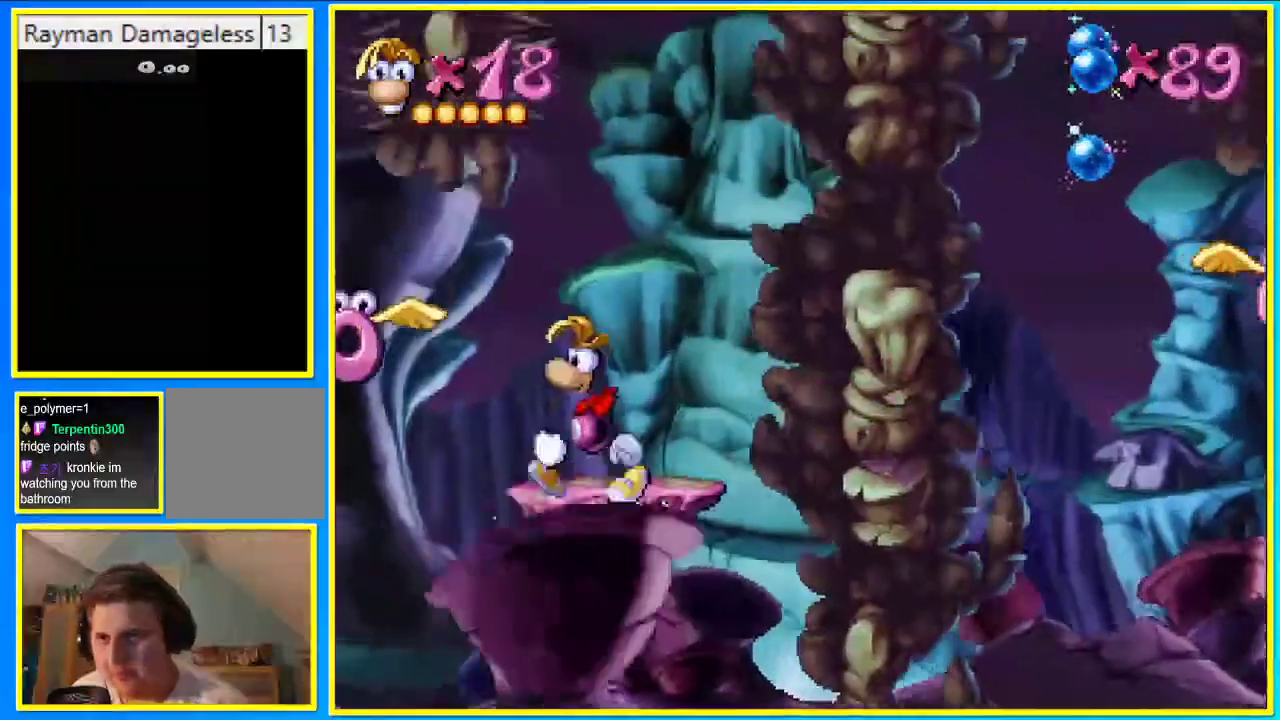
{"buttons": ["DPAD_LEFT"], "left_stick": "center", "right_stick": "center", "events": [[168, "DPAD_RIGHT", "down"], [235, "DPAD_RIGHT", "up"], [235, "SQUARE", "up"]]}
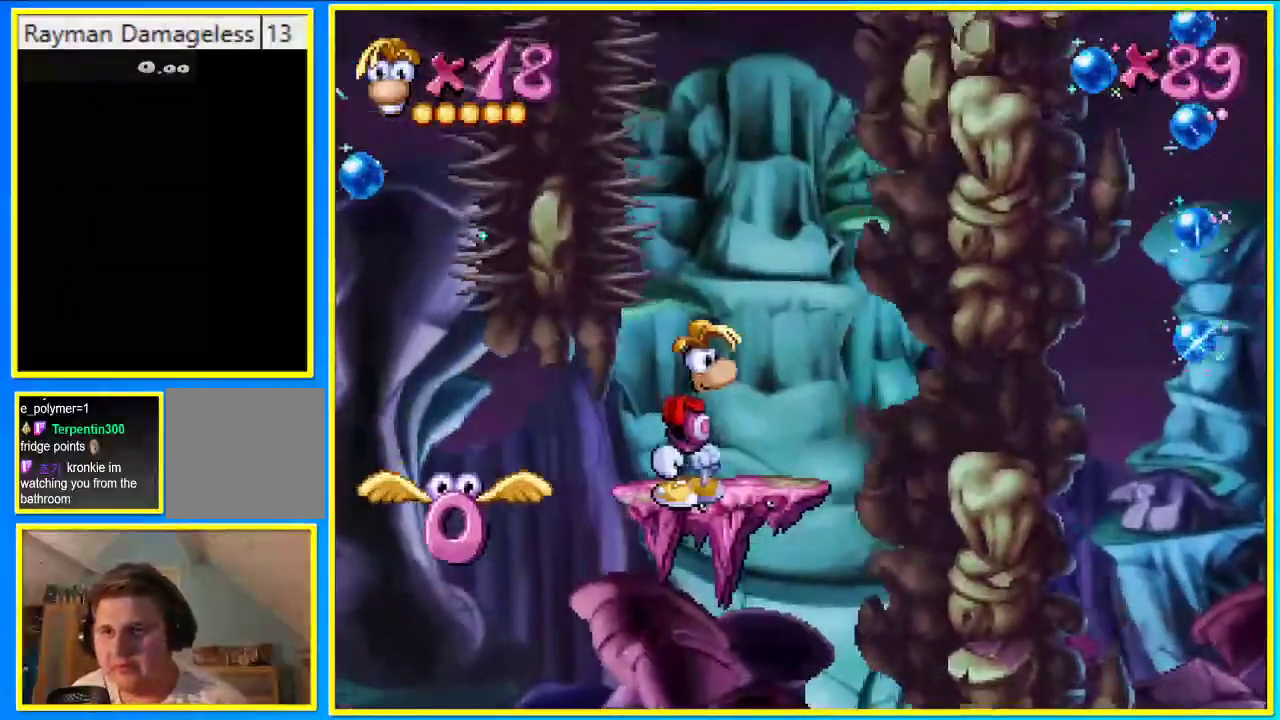
{"buttons": ["DPAD_LEFT"], "left_stick": "center", "right_stick": "center", "events": []}